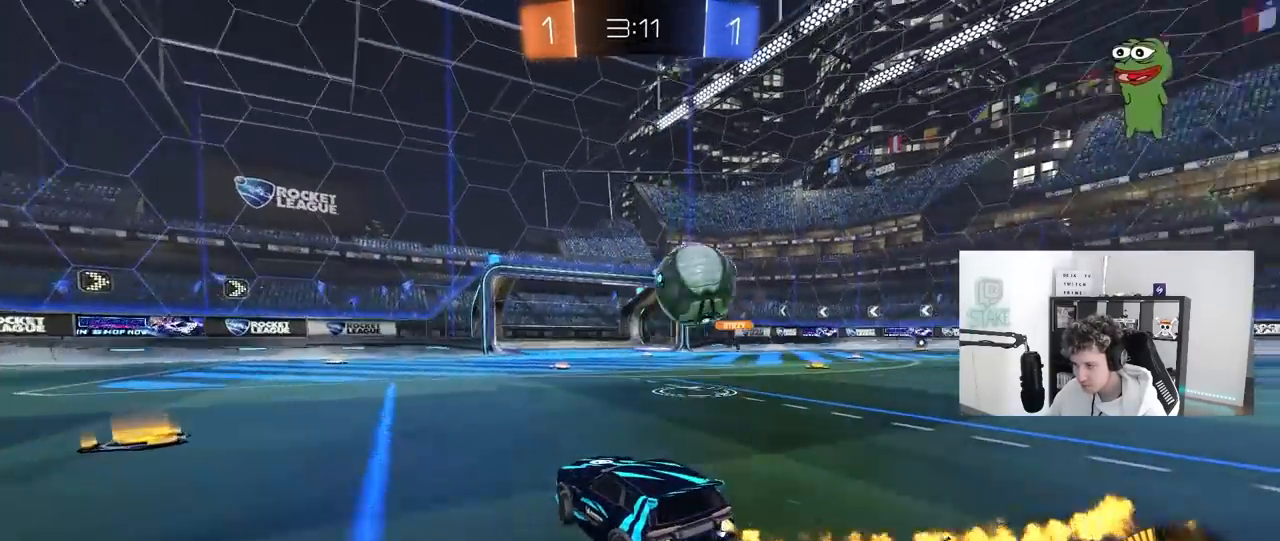
Gameplay with keyboard and mouse; each line is a JSON object with the keys and mouse buttons held at the frame after it. "events" lists presses ("down") and releases ("up") of "1", "2", "3", "4", "5", "a", "alt", "c", "caps_lock", "ctrl", "d", "e", "f", "g", "q", "r", "s", "shift", "space", "t", "tab", "v", "w", "x", "z", "mouse_left", "mouse_wheel" and "mouse_right" between this image and that frame as [ms after this image, input, new state], when the widget could be followed in between. "mouse_left", "mouse_wheel", "mouse_right" = the "left", "wheel", "right" buttons of the "mouse" list. No other keys are recorded. "wheel" means that the mouse wheel is clicked or scrolled. "mouse_move" is the direction in which the mouse moves at that frame (one of eight, or "still"), when it could be read.
{"keys": ["a"], "mouse": [], "mouse_move": "still", "events": [[367, "d", "up"], [367, "w", "up"], [450, "mouse_left", "up"], [500, "a", "down"]]}
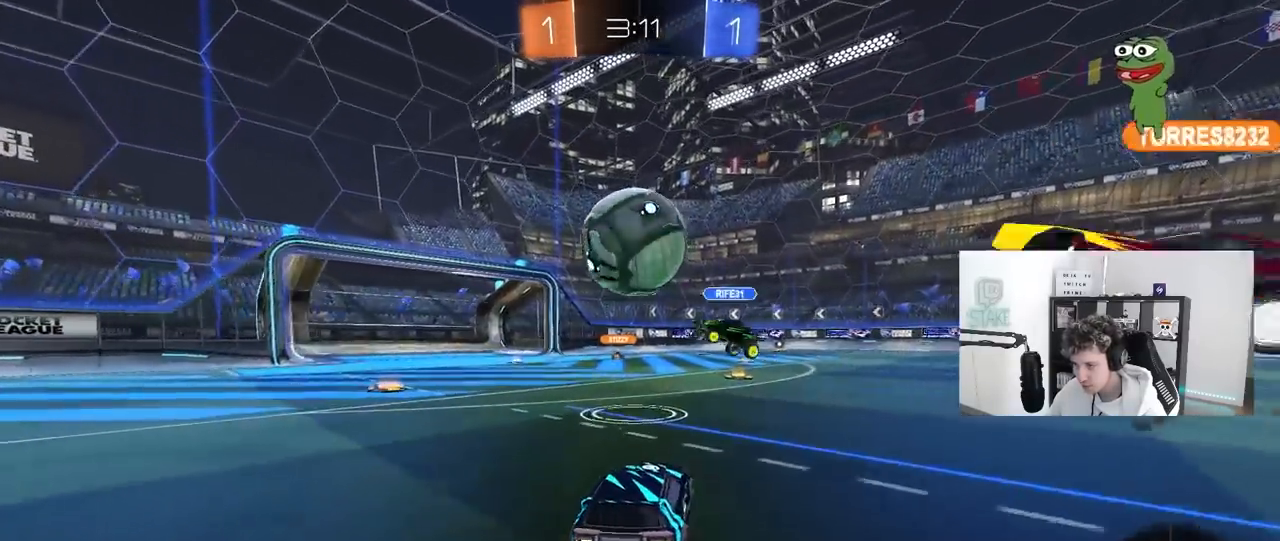
{"keys": ["d", "w"], "mouse": [], "mouse_move": "still", "events": [[50, "a", "up"], [50, "d", "down"], [200, "w", "down"], [383, "shift", "down"], [467, "shift", "up"]]}
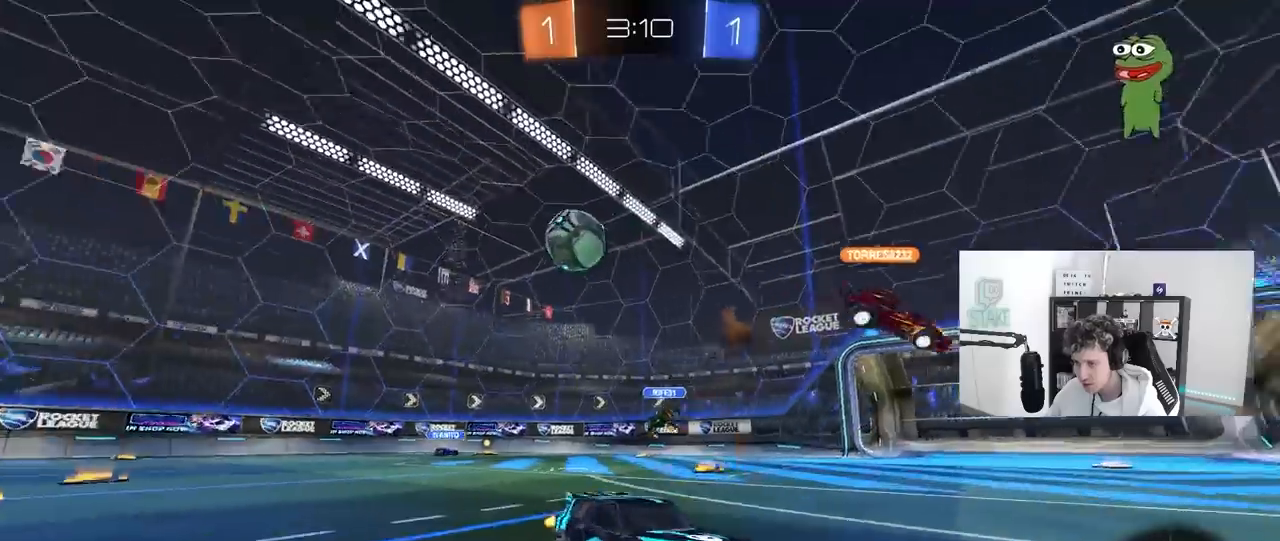
{"keys": ["d", "w"], "mouse": [], "mouse_move": "still", "events": []}
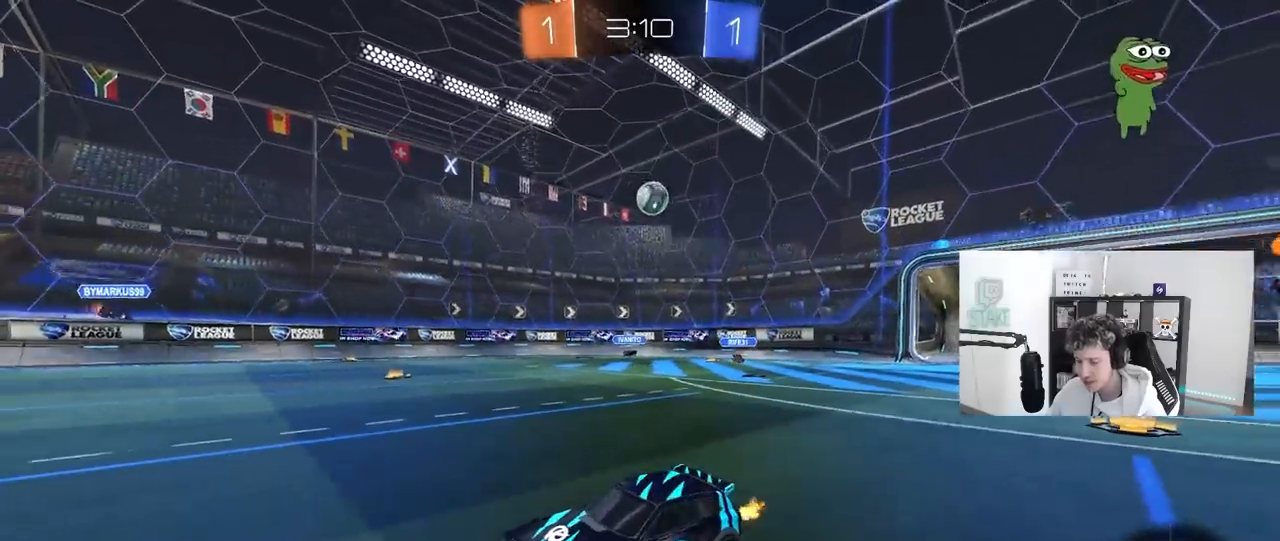
{"keys": ["w"], "mouse": [], "mouse_move": "up-right", "events": [[33, "d", "up"], [267, "d", "down"], [417, "d", "up"]]}
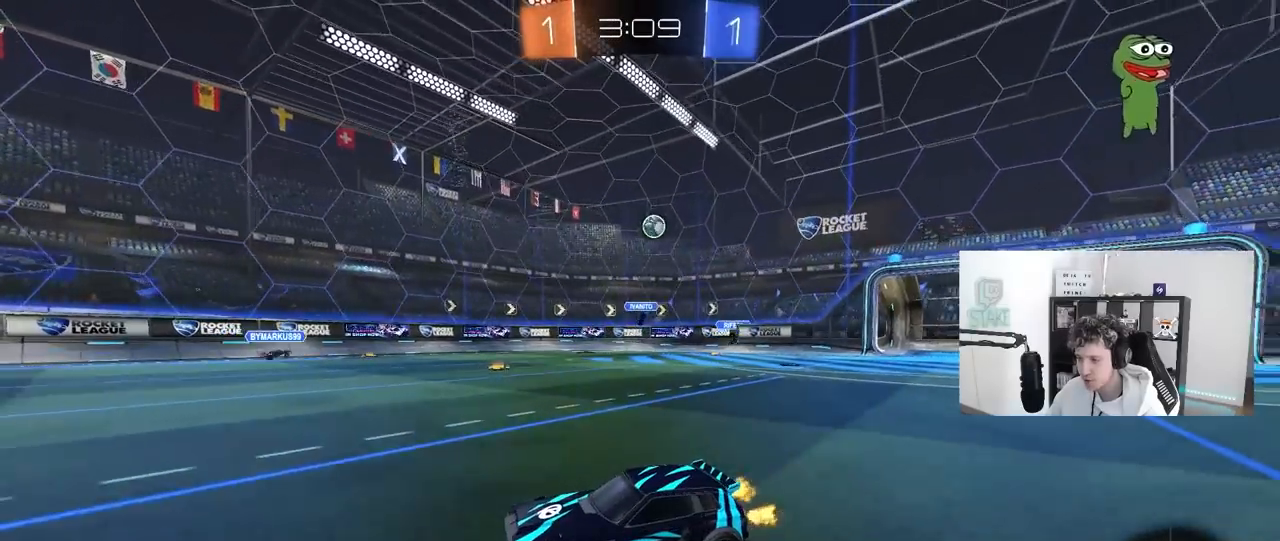
{"keys": ["w"], "mouse": [], "mouse_move": "down-left", "events": [[200, "d", "down"], [417, "d", "up"]]}
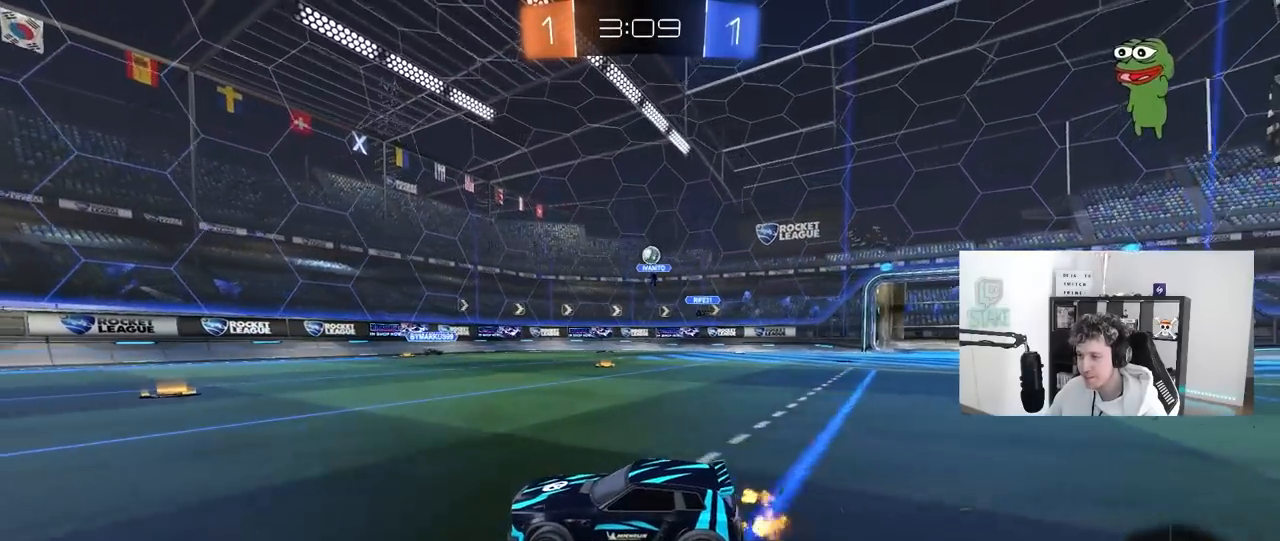
{"keys": ["d", "w"], "mouse": [], "mouse_move": "still", "events": [[117, "d", "down"], [300, "d", "up"], [433, "d", "down"]]}
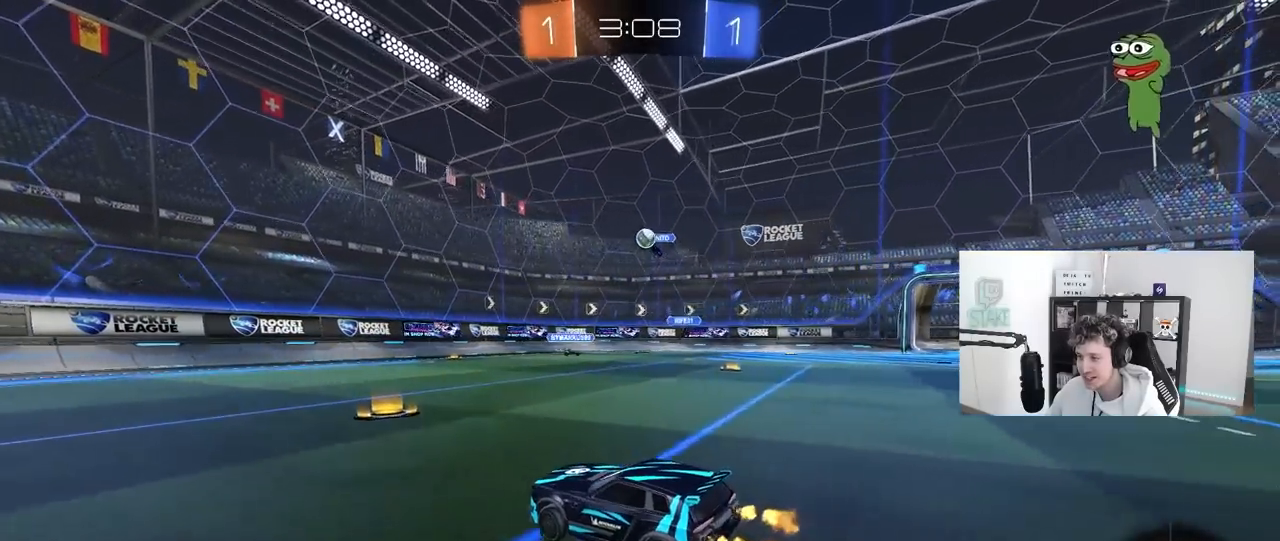
{"keys": ["a", "w"], "mouse": [], "mouse_move": "still", "events": [[33, "d", "up"], [267, "a", "down"], [267, "shift", "down"], [317, "mouse_left", "down"], [367, "shift", "up"], [450, "mouse_left", "up"]]}
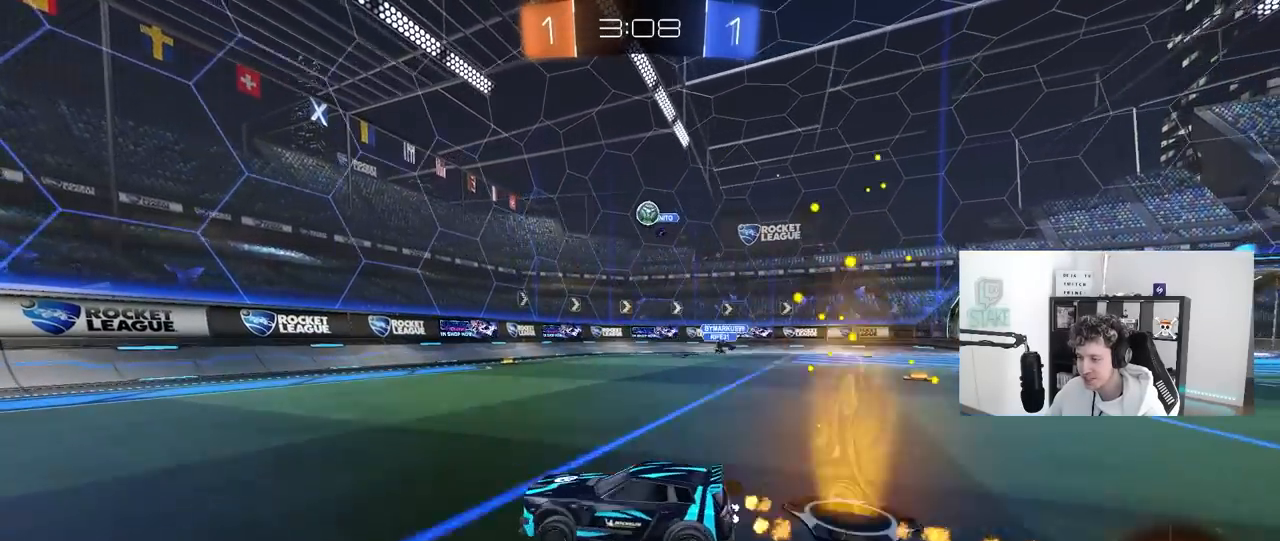
{"keys": ["w"], "mouse": [], "mouse_move": "still", "events": [[100, "mouse_left", "down"], [383, "mouse_left", "up"], [433, "a", "up"]]}
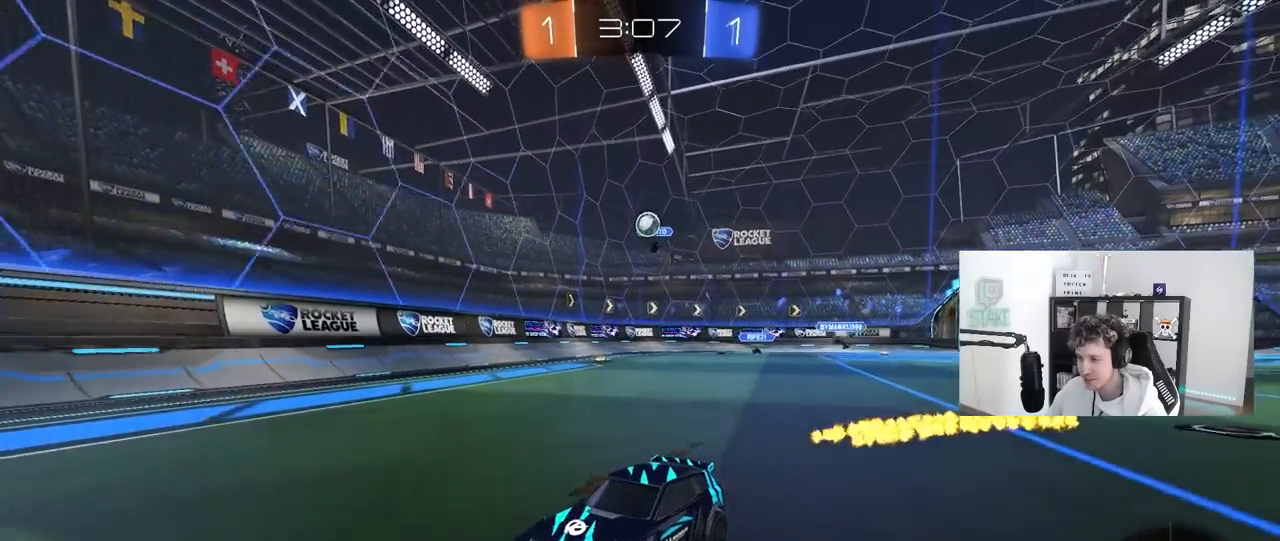
{"keys": ["d", "w"], "mouse": [], "mouse_move": "still", "events": [[167, "d", "down"], [200, "shift", "down"], [350, "shift", "up"]]}
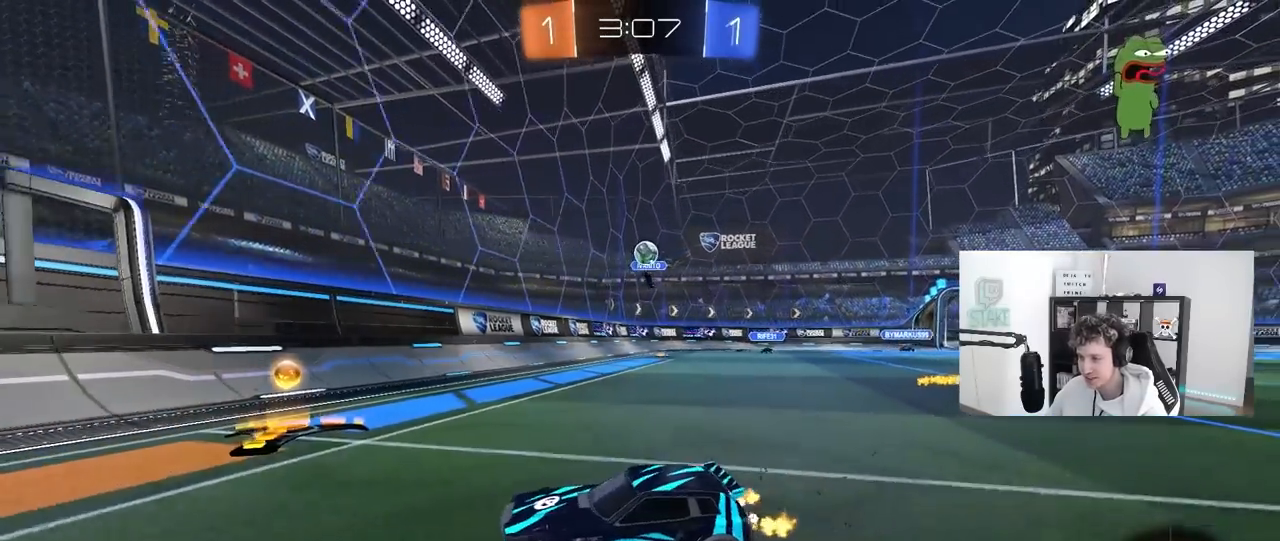
{"keys": ["d", "s"], "mouse": [], "mouse_move": "still", "events": [[183, "w", "up"], [267, "w", "down"], [367, "d", "up"], [417, "a", "down"], [417, "w", "up"], [500, "a", "up"], [500, "d", "down"], [500, "s", "down"]]}
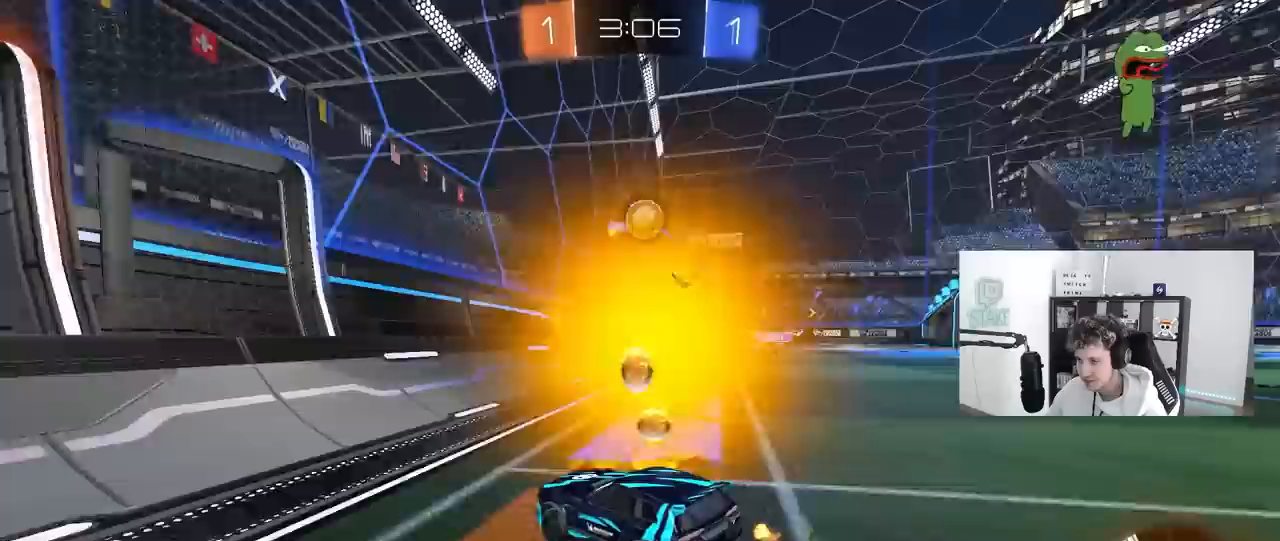
{"keys": ["a", "w"], "mouse": ["left", "right"], "mouse_move": "still", "events": [[50, "mouse_right", "down"], [233, "a", "down"], [233, "d", "up"], [233, "mouse_left", "down"], [283, "a", "up"], [283, "mouse_right", "up"], [283, "s", "up"], [333, "mouse_right", "down"], [383, "a", "down"], [433, "w", "down"]]}
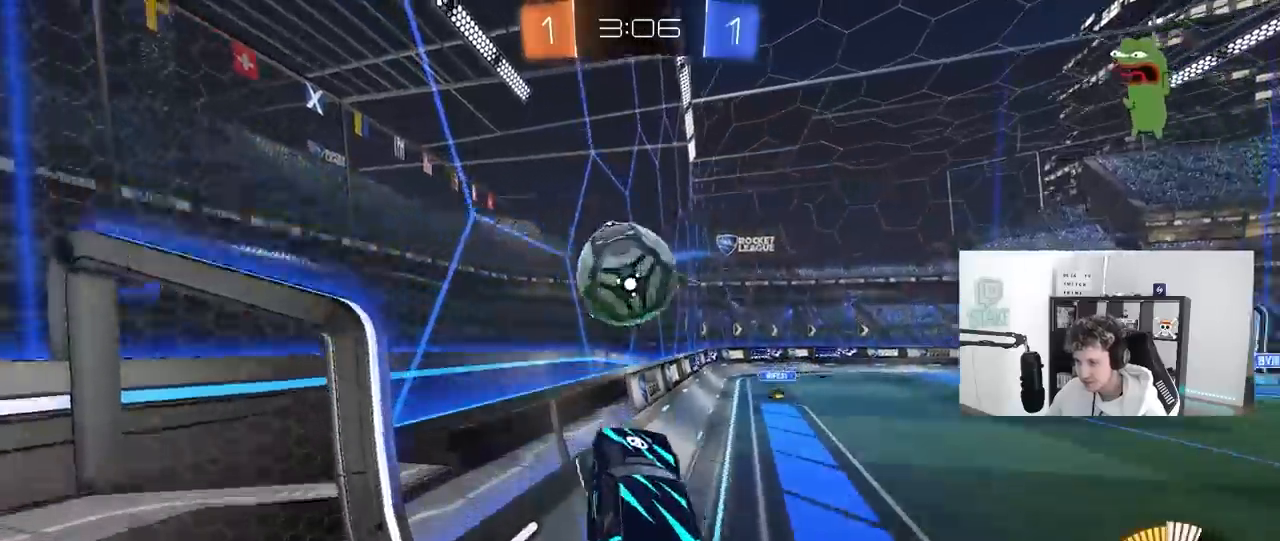
{"keys": ["a", "d", "shift", "w"], "mouse": ["left"], "mouse_move": "still", "events": [[17, "mouse_right", "up"], [67, "d", "down"], [117, "shift", "down"], [167, "a", "up"], [400, "w", "up"], [450, "a", "down"], [450, "w", "down"]]}
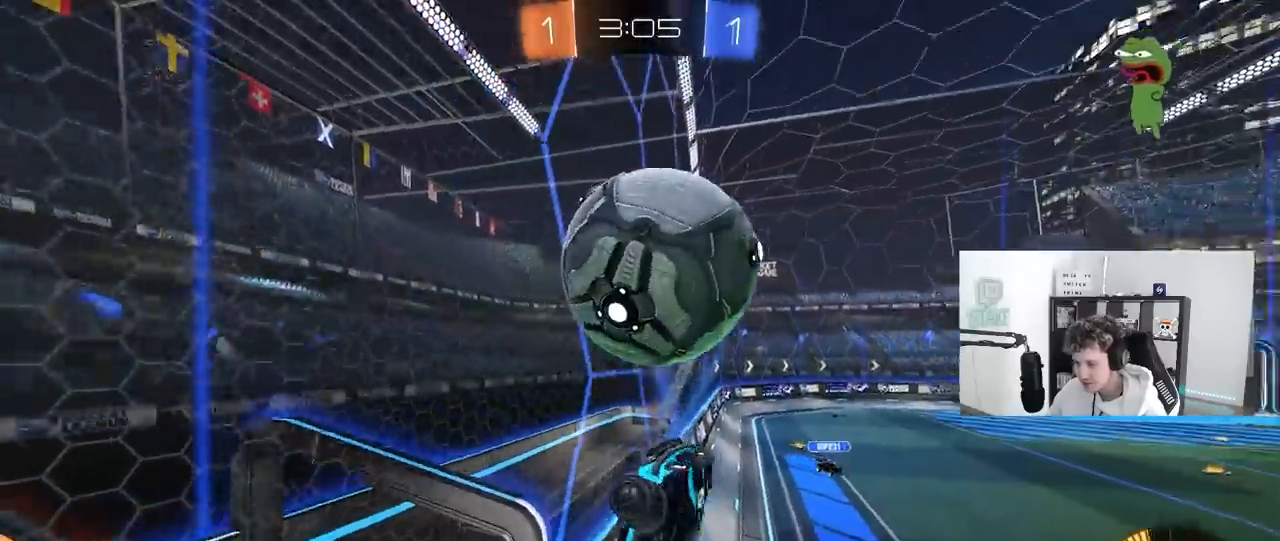
{"keys": ["d"], "mouse": ["left"], "mouse_move": "down-left", "events": [[33, "d", "up"], [217, "mouse_left", "up"], [317, "shift", "up"], [450, "a", "up"], [450, "d", "down"], [450, "mouse_left", "down"], [500, "w", "up"]]}
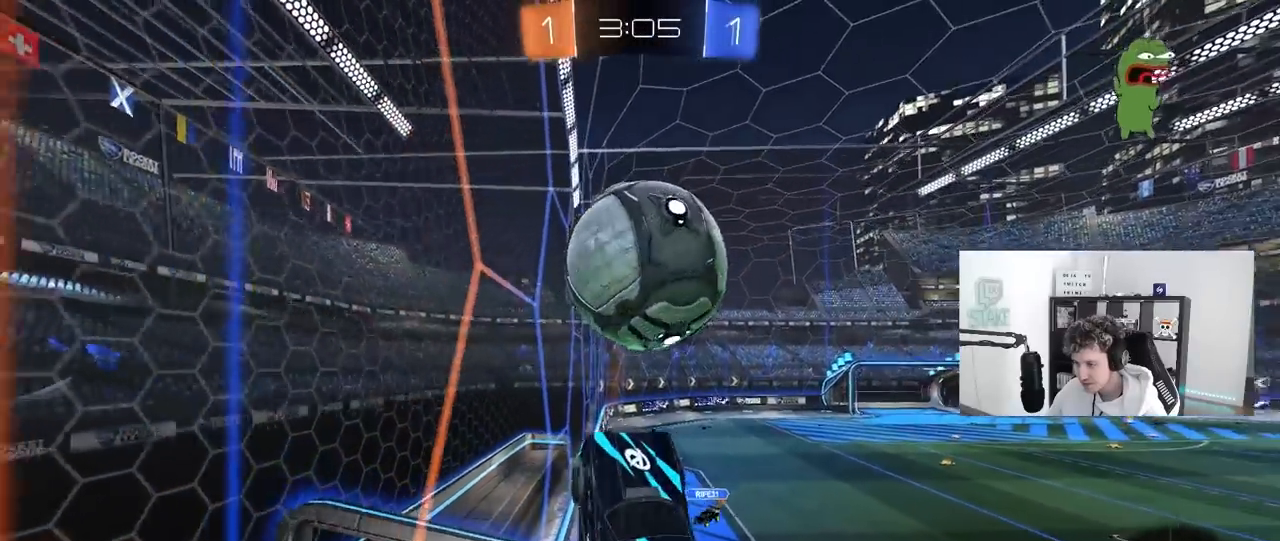
{"keys": ["a", "shift"], "mouse": ["left"], "mouse_move": "still", "events": [[233, "s", "down"], [383, "a", "down"], [383, "d", "up"], [383, "shift", "down"], [433, "s", "up"]]}
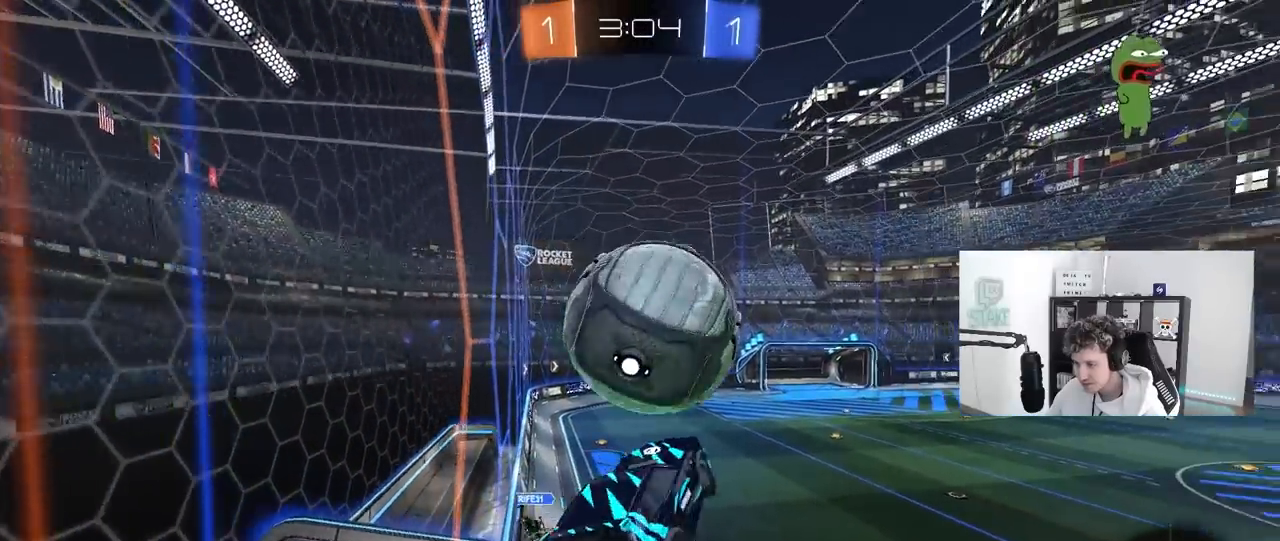
{"keys": ["d"], "mouse": ["left"], "mouse_move": "still", "events": [[17, "w", "down"], [117, "w", "up"], [200, "s", "down"], [450, "d", "down"], [450, "shift", "up"], [483, "a", "up"], [483, "s", "up"]]}
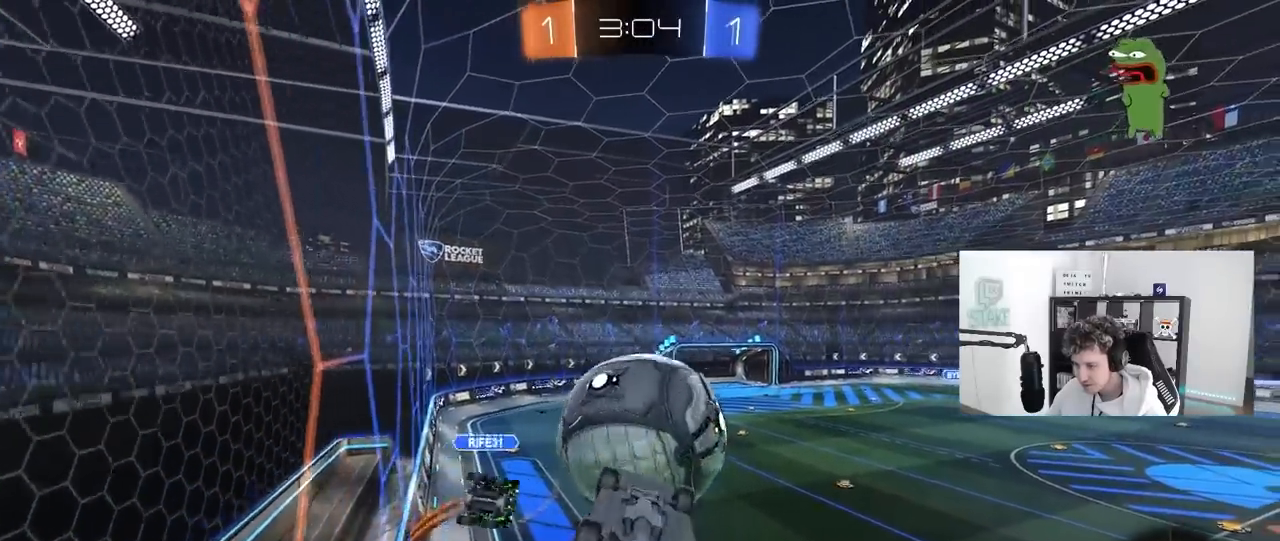
{"keys": [], "mouse": [], "mouse_move": "still", "events": [[83, "a", "down"], [83, "d", "up"], [83, "shift", "down"], [83, "w", "down"], [317, "mouse_left", "up"], [367, "w", "up"], [500, "a", "up"], [500, "shift", "up"]]}
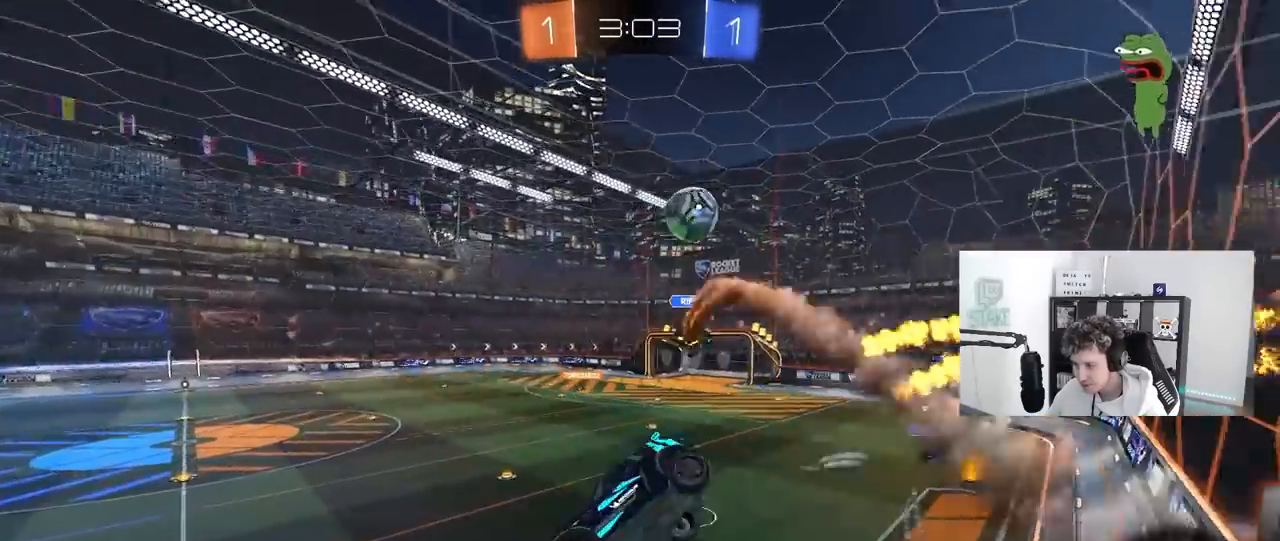
{"keys": [], "mouse": [], "mouse_move": "still", "events": [[50, "d", "down"], [50, "s", "down"], [183, "d", "up"], [183, "s", "up"], [333, "a", "down"], [383, "a", "up"]]}
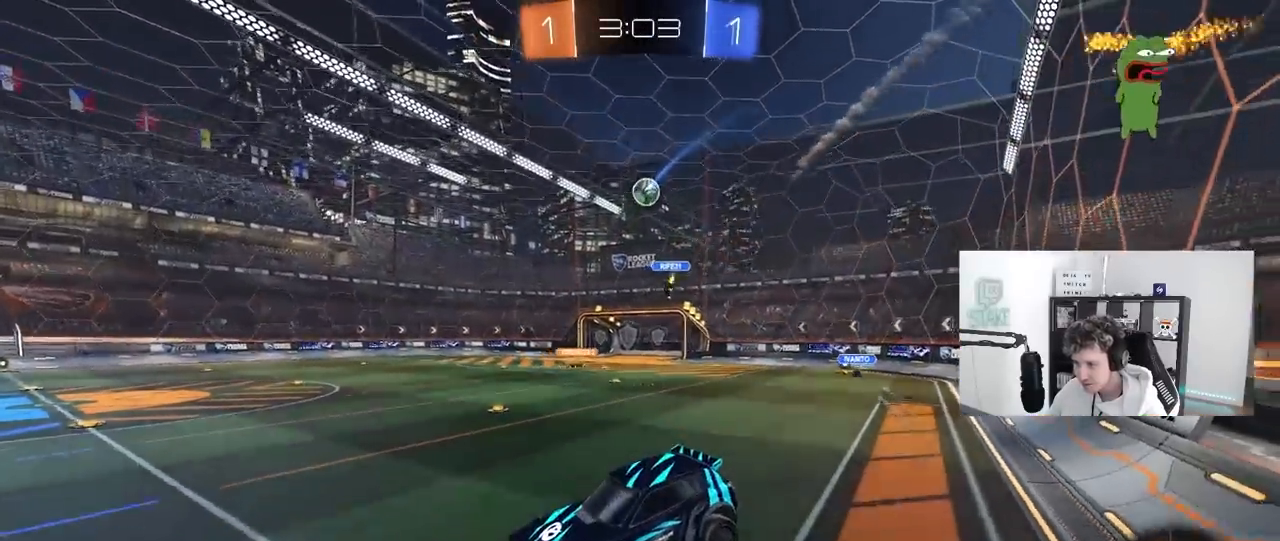
{"keys": ["d", "w"], "mouse": ["left"], "mouse_move": "still", "events": [[67, "w", "down"], [117, "d", "down"], [300, "mouse_left", "down"], [350, "shift", "down"], [450, "shift", "up"]]}
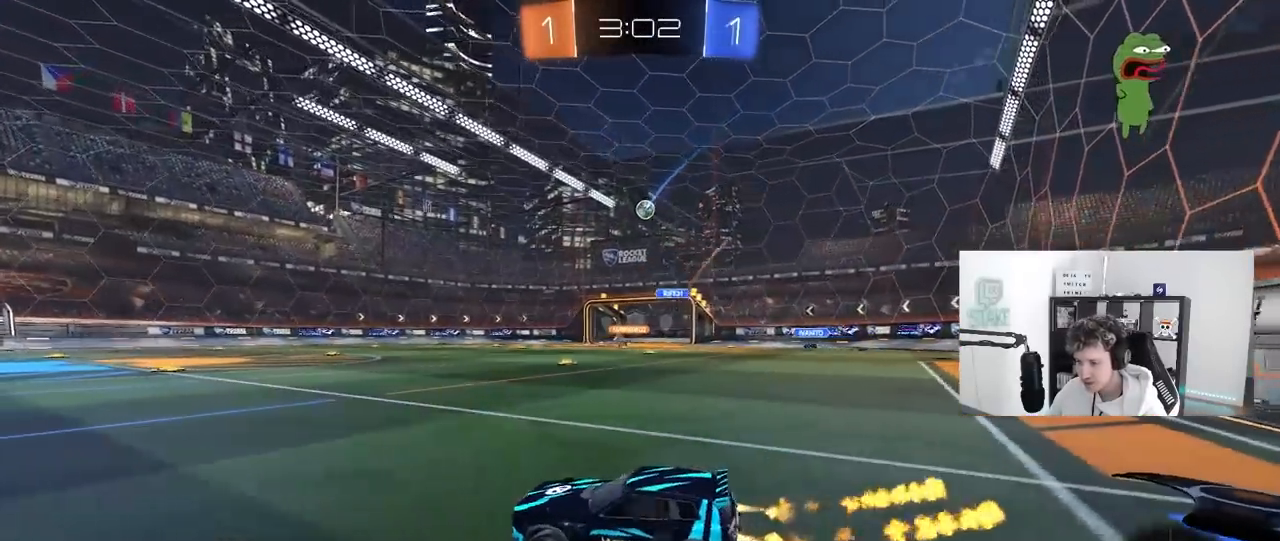
{"keys": ["d", "w"], "mouse": ["left"], "mouse_move": "still", "events": []}
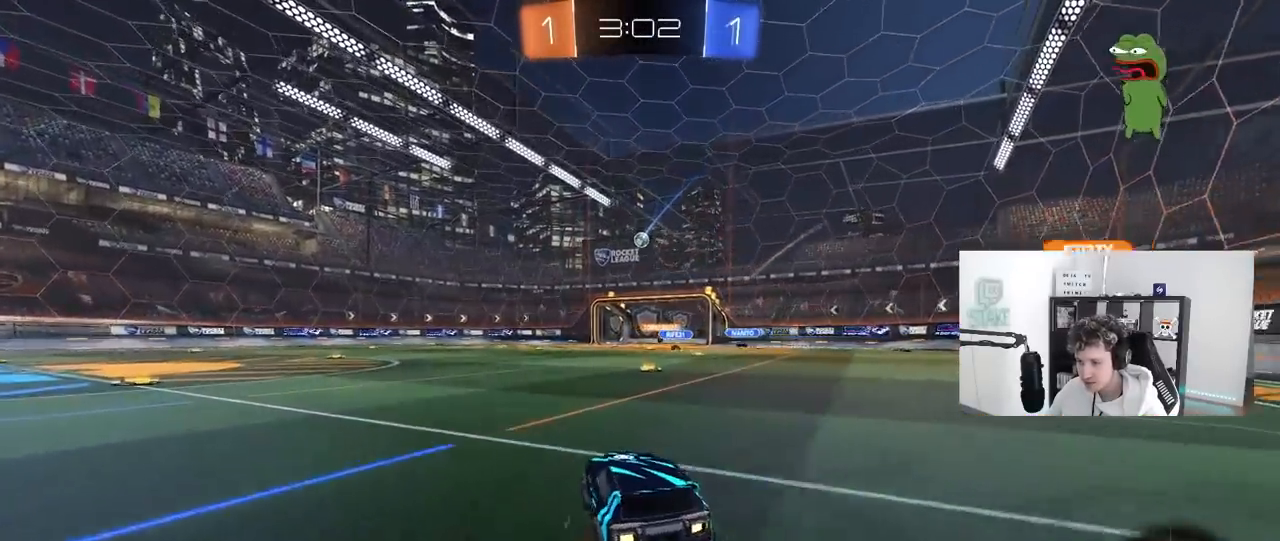
{"keys": ["d", "s", "shift"], "mouse": [], "mouse_move": "up-right", "events": [[50, "a", "down"], [50, "d", "up"], [100, "mouse_right", "down"], [150, "a", "up"], [150, "d", "down"], [183, "mouse_right", "up"], [233, "mouse_right", "down"], [233, "shift", "down"], [283, "mouse_left", "up"], [283, "s", "down"], [283, "w", "up"], [433, "mouse_right", "up"]]}
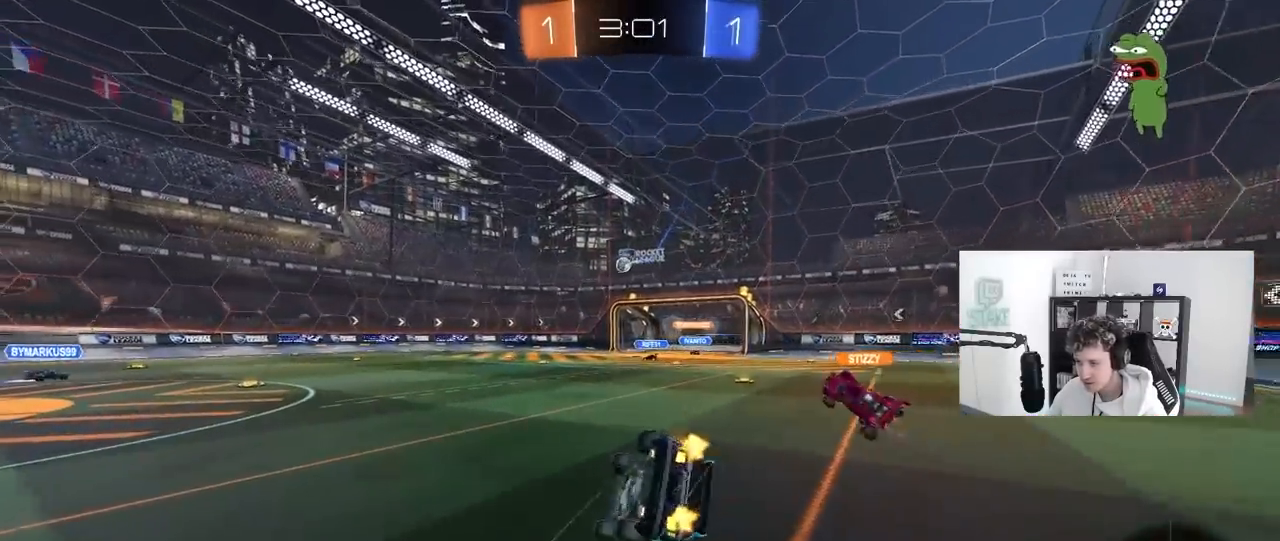
{"keys": ["d", "s", "shift"], "mouse": [], "mouse_move": "still", "events": [[167, "s", "up"], [250, "s", "down"]]}
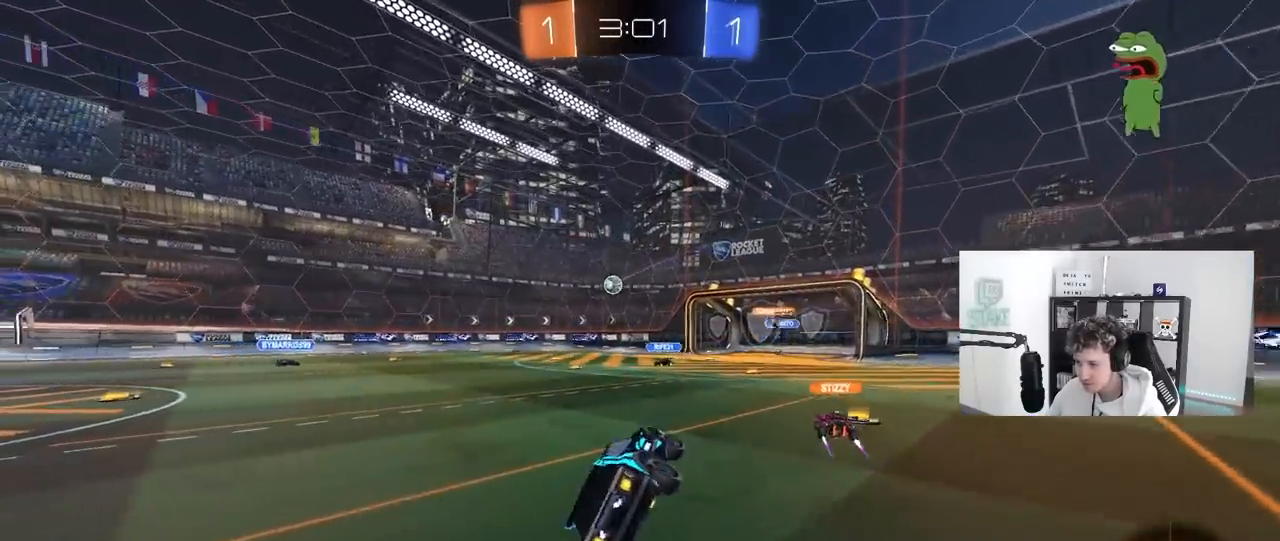
{"keys": ["d", "w"], "mouse": [], "mouse_move": "still", "events": [[33, "s", "up"], [83, "shift", "up"], [183, "d", "up"], [267, "w", "down"], [367, "d", "down"]]}
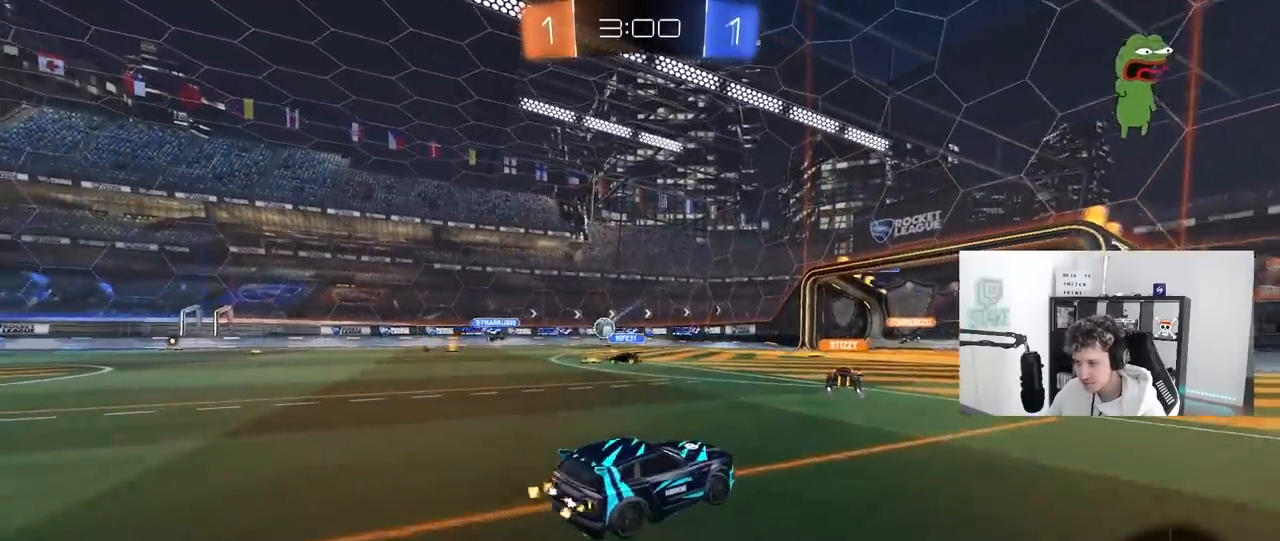
{"keys": ["d", "w"], "mouse": [], "mouse_move": "still", "events": [[100, "d", "up"], [333, "d", "down"]]}
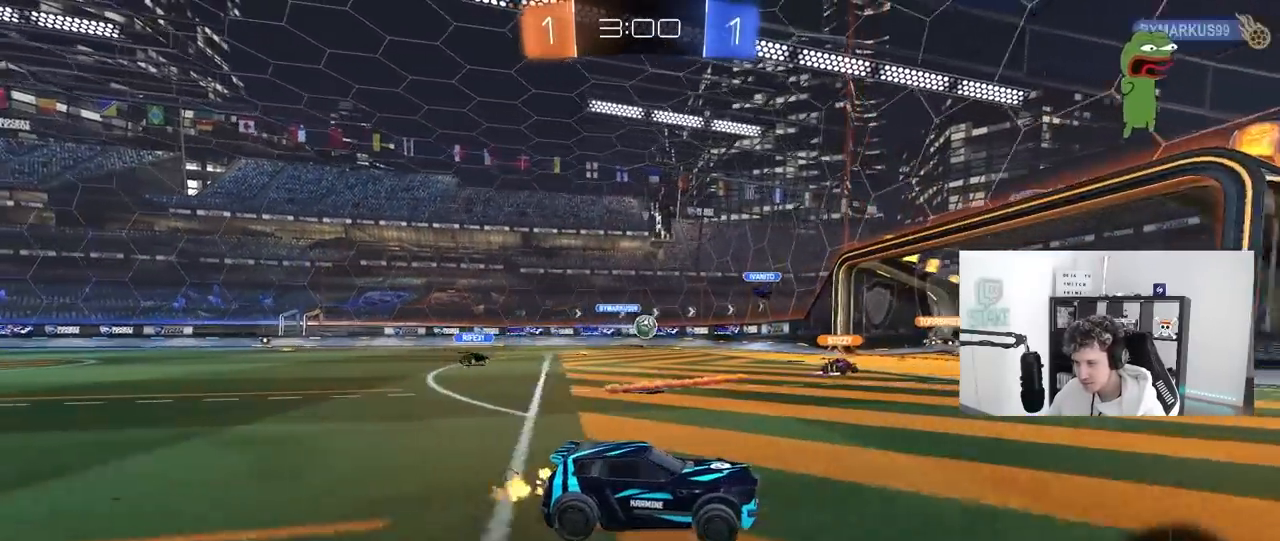
{"keys": ["a", "w"], "mouse": [], "mouse_move": "still", "events": [[17, "d", "up"], [350, "a", "down"], [400, "shift", "down"], [483, "shift", "up"]]}
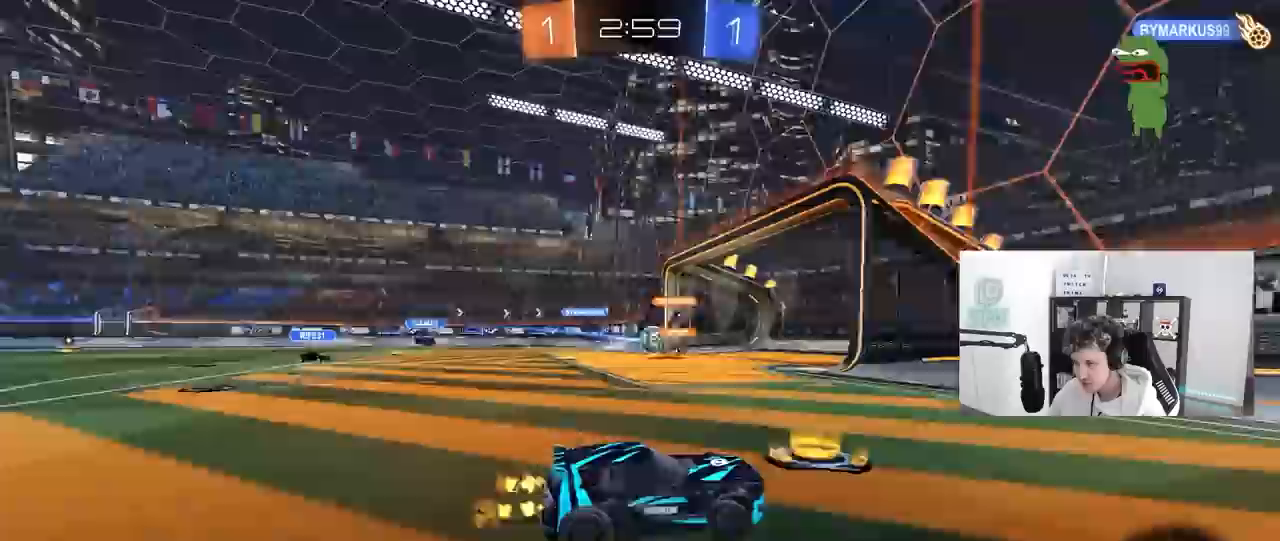
{"keys": ["a", "w"], "mouse": [], "mouse_move": "still", "events": [[267, "shift", "down"], [450, "shift", "up"]]}
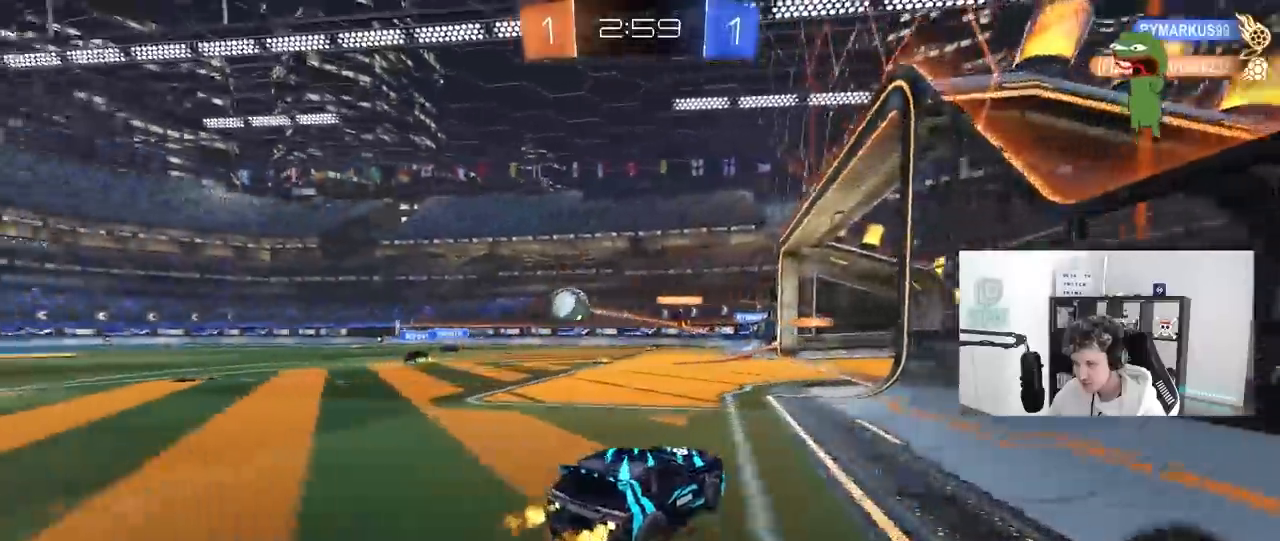
{"keys": ["a", "d", "s"], "mouse": [], "mouse_move": "still", "events": [[383, "w", "up"], [483, "d", "down"], [483, "s", "down"]]}
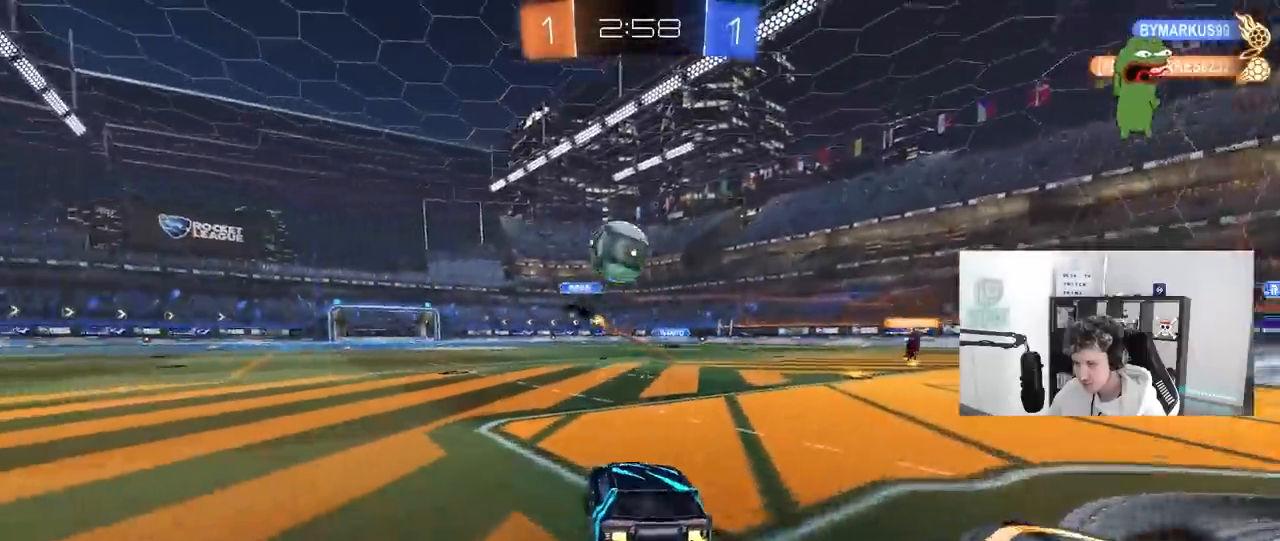
{"keys": ["a", "s"], "mouse": [], "mouse_move": "still", "events": [[17, "a", "up"], [117, "a", "down"], [117, "d", "up"]]}
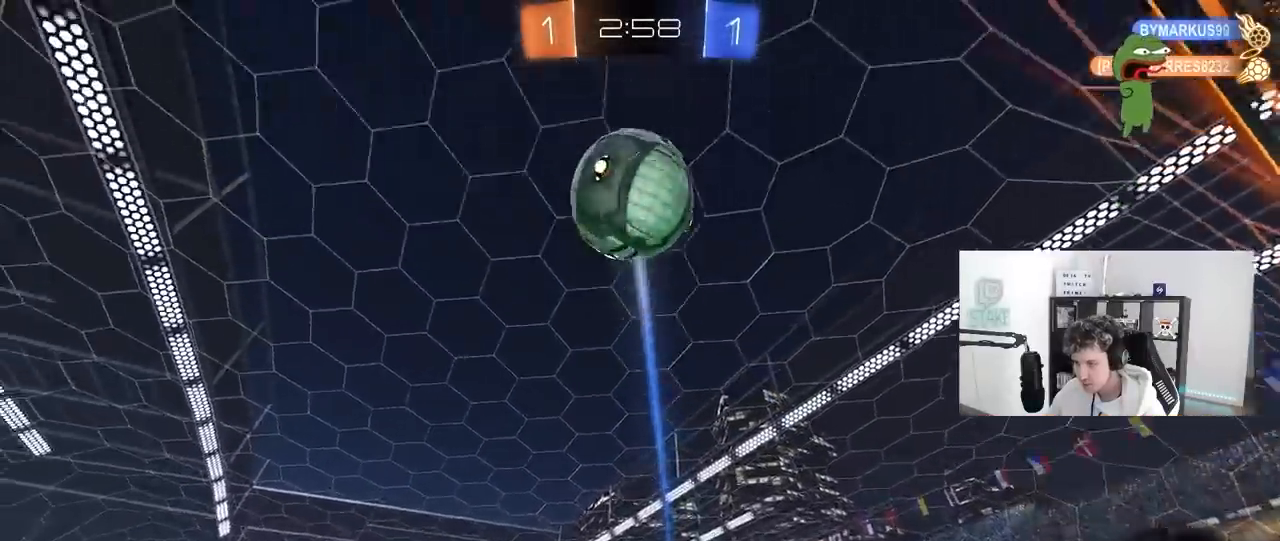
{"keys": ["d", "shift"], "mouse": [], "mouse_move": "up-right", "events": [[83, "mouse_right", "down"], [133, "a", "up"], [167, "mouse_right", "up"], [217, "mouse_right", "down"], [367, "d", "down"], [417, "s", "up"], [467, "mouse_right", "up"], [500, "shift", "down"]]}
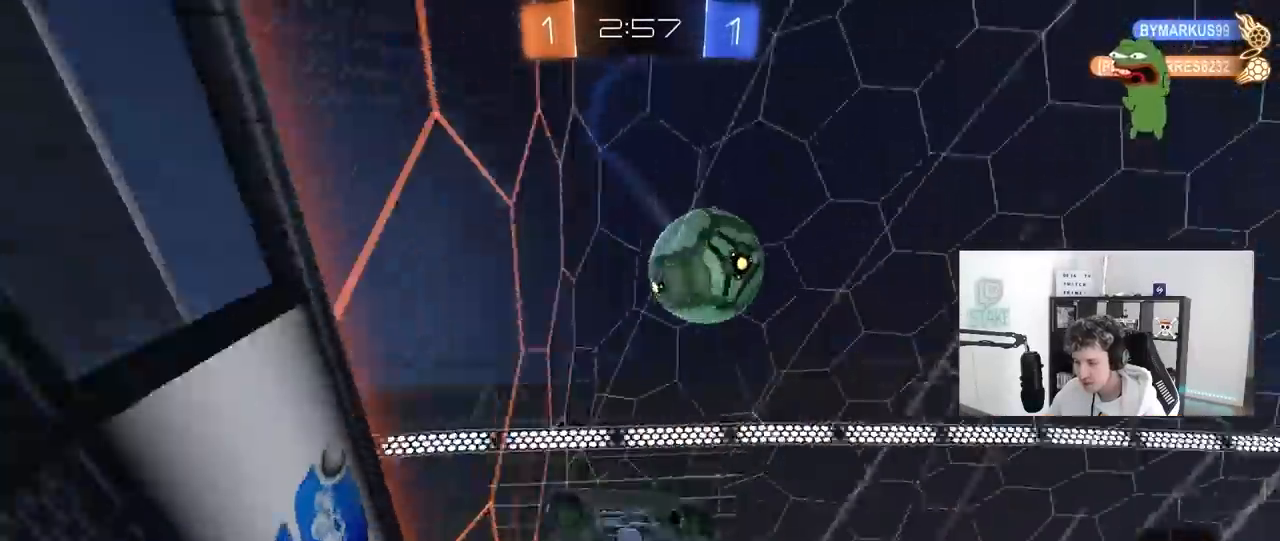
{"keys": ["a", "w"], "mouse": [], "mouse_move": "still", "events": [[50, "a", "down"], [50, "d", "up"], [50, "w", "down"], [433, "shift", "up"]]}
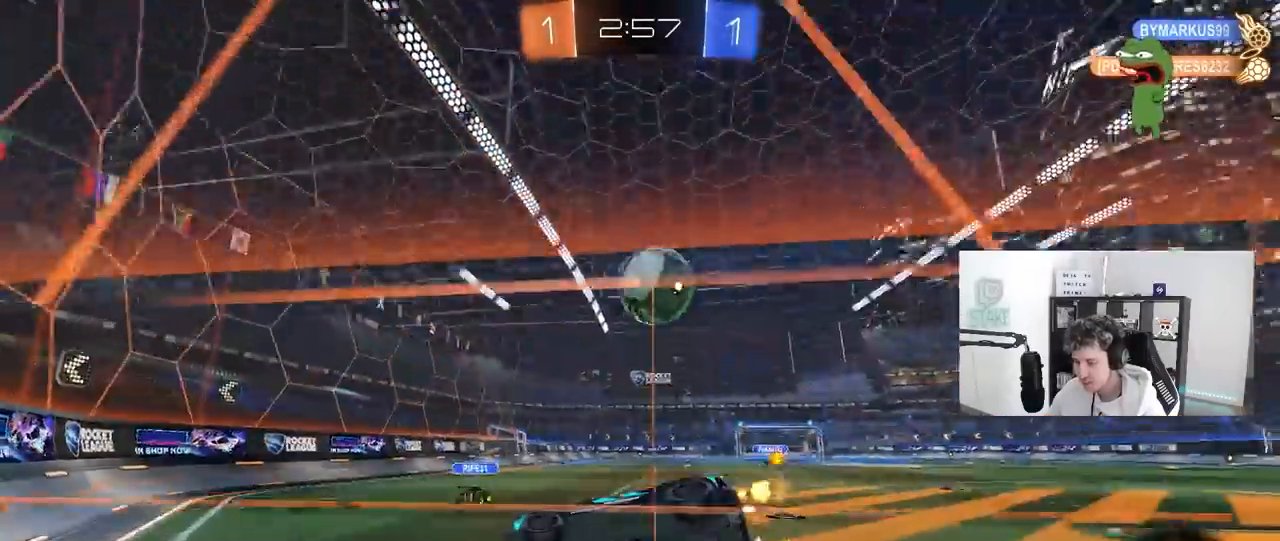
{"keys": ["d", "shift", "w"], "mouse": [], "mouse_move": "still", "events": [[17, "a", "up"], [117, "a", "down"], [250, "a", "up"], [300, "d", "down"], [450, "shift", "down"]]}
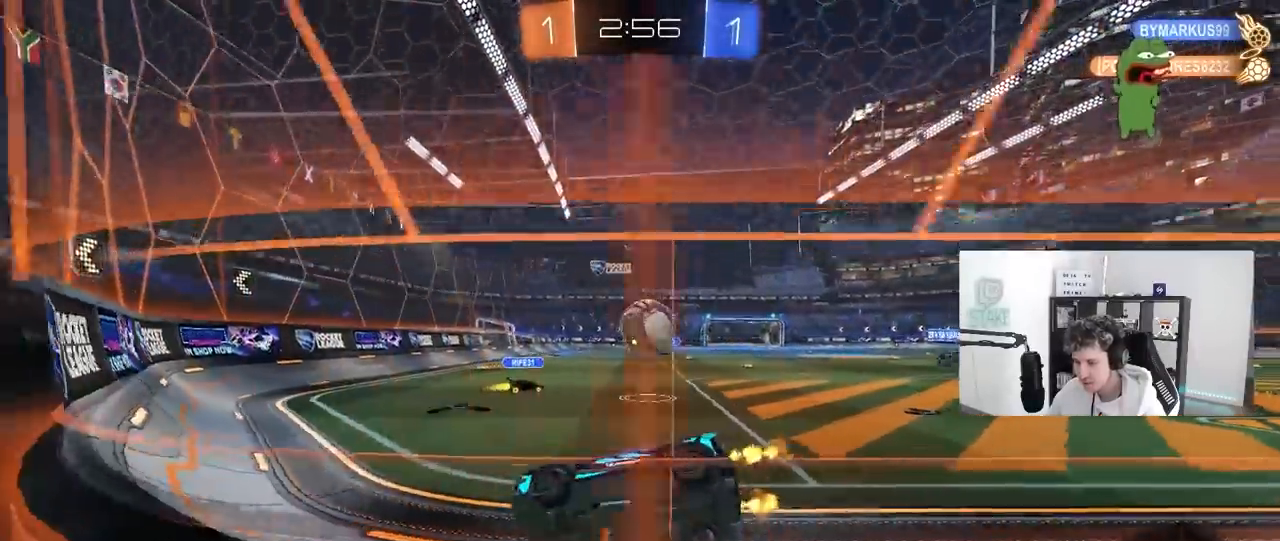
{"keys": ["w"], "mouse": [], "mouse_move": "still", "events": [[83, "shift", "up"], [317, "d", "up"], [367, "a", "down"], [500, "a", "up"]]}